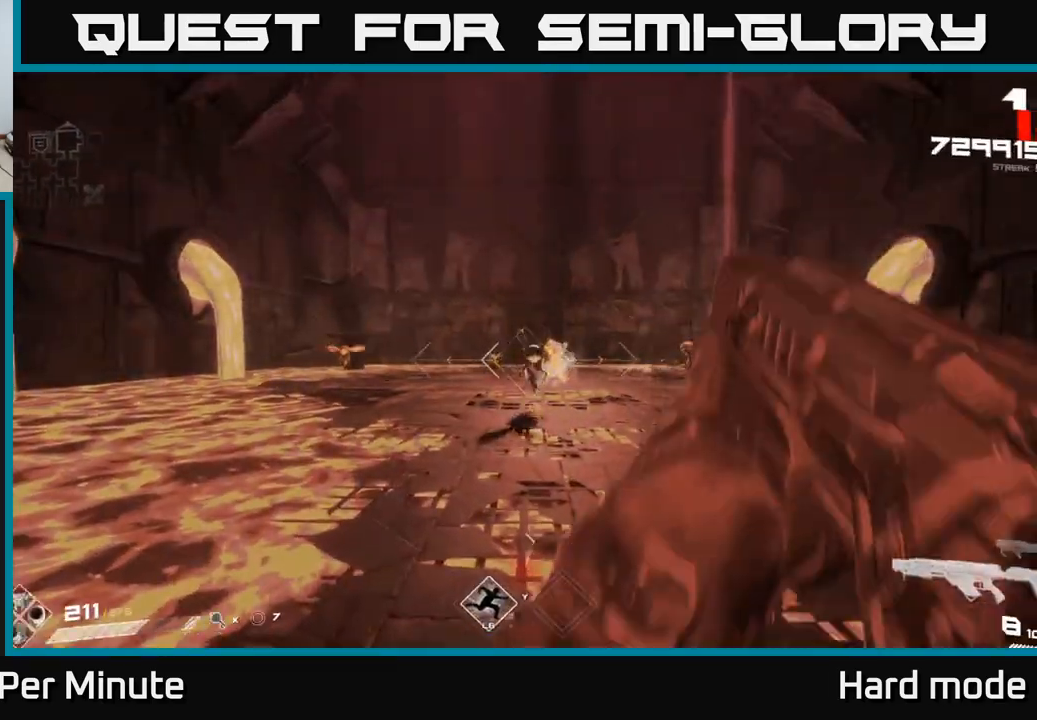
Gameplay with a controller (Xbox layout); each line is a JSON object with the inputs held at the frame after it. "events" lists button and stick changes between this image and that frame as [ms after this image, input, new state], when the widget could be followed in between.
{"buttons": [], "left_stick": "center", "right_stick": "center", "events": [[100, "right_stick", "left"], [183, "right_stick", "center"], [200, "R2", "down"], [300, "R2", "up"]]}
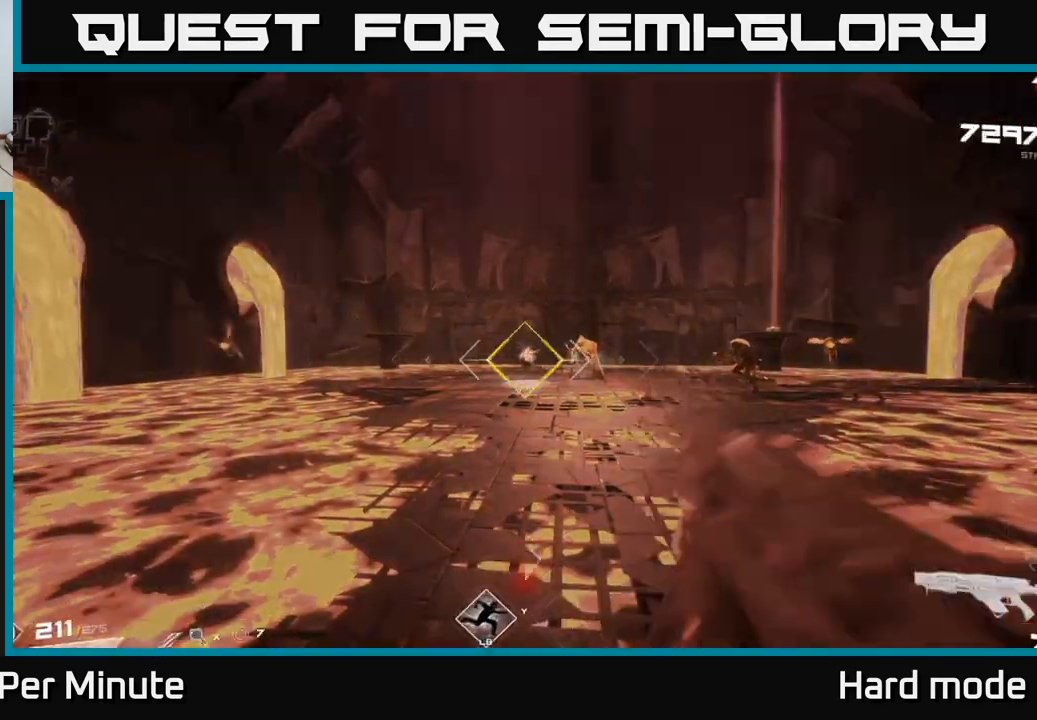
{"buttons": [], "left_stick": "right", "right_stick": "right", "events": [[17, "R2", "down"], [50, "left_stick", "up"], [133, "R2", "up"], [317, "R2", "down"], [417, "R2", "up"], [433, "left_stick", "right"], [433, "right_stick", "right"]]}
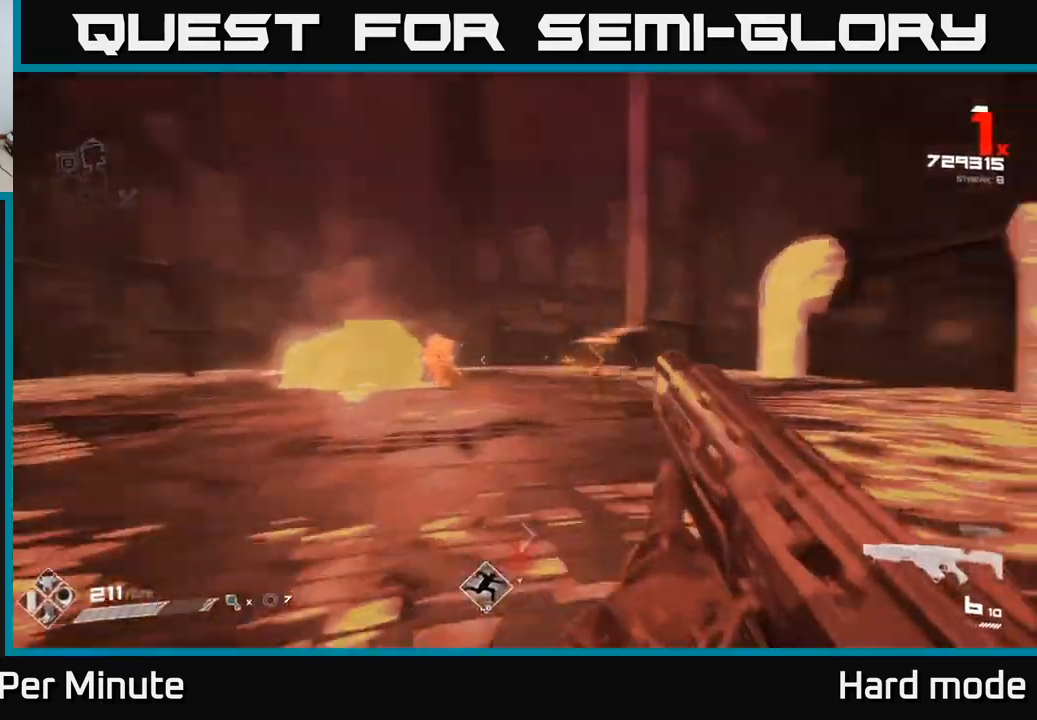
{"buttons": ["R2"], "left_stick": "down", "right_stick": "center", "events": [[67, "left_stick", "center"], [83, "right_stick", "center"], [117, "R2", "down"], [283, "R2", "up"], [333, "left_stick", "down"], [483, "R2", "down"]]}
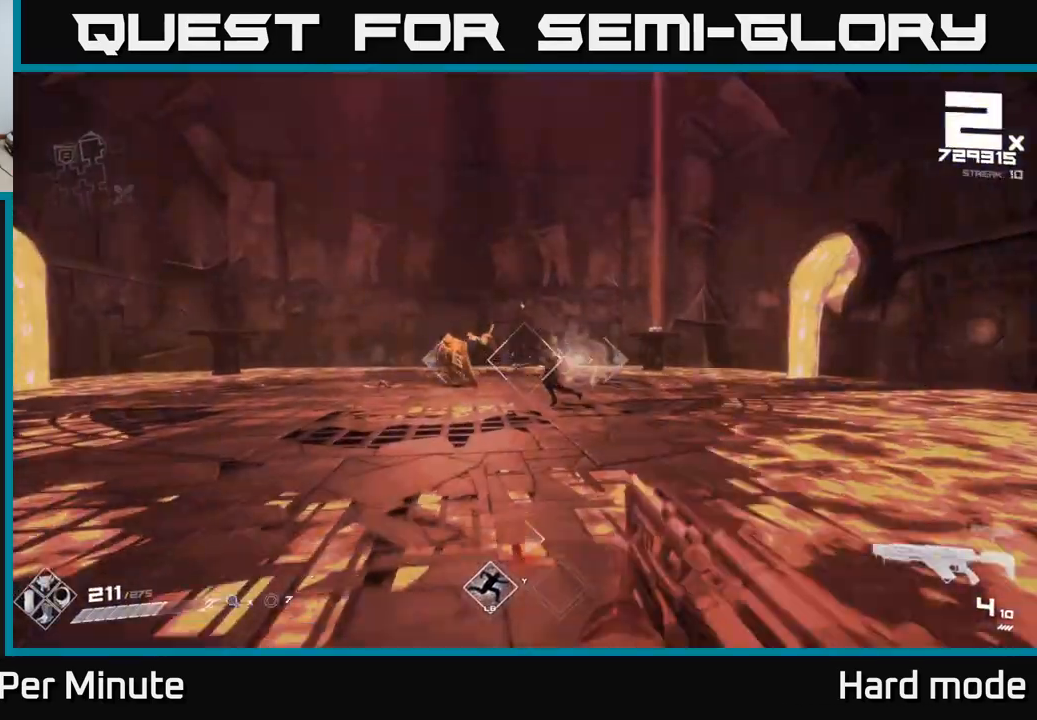
{"buttons": [], "left_stick": "down", "right_stick": "left", "events": [[83, "left_stick", "center"], [133, "R2", "up"], [283, "R2", "down"], [317, "left_stick", "down"], [400, "R2", "up"], [483, "right_stick", "left"]]}
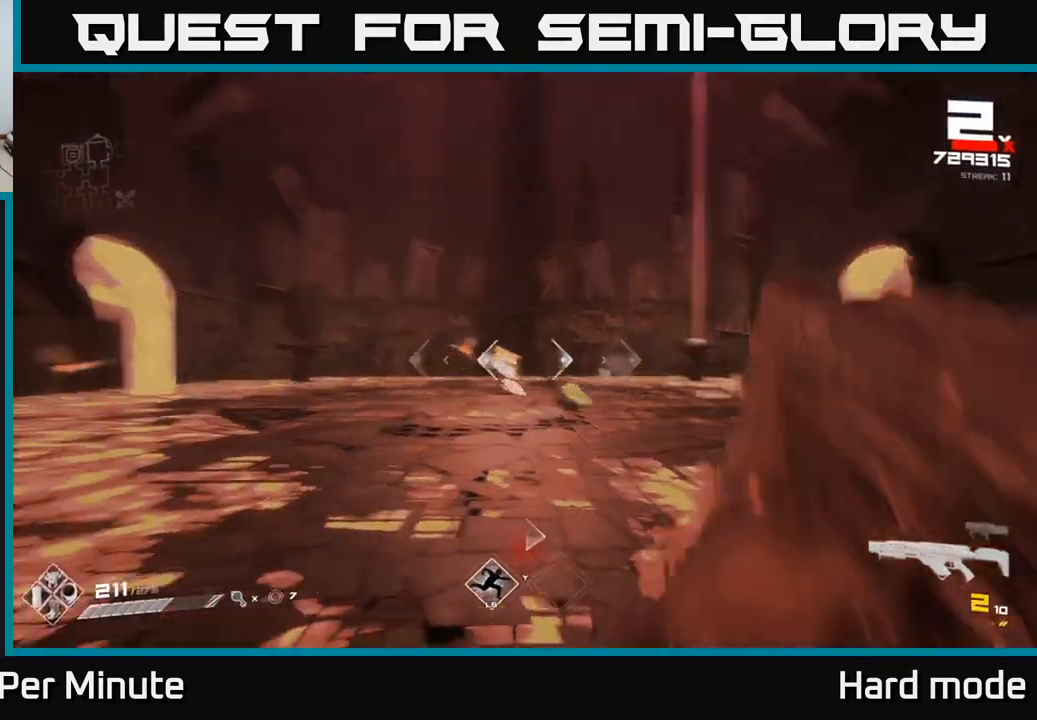
{"buttons": ["A"], "left_stick": "up-right", "right_stick": "center", "events": [[33, "left_stick", "up"], [83, "right_stick", "center"], [167, "R1", "down"], [300, "R1", "up"], [433, "left_stick", "up-right"], [483, "A", "down"]]}
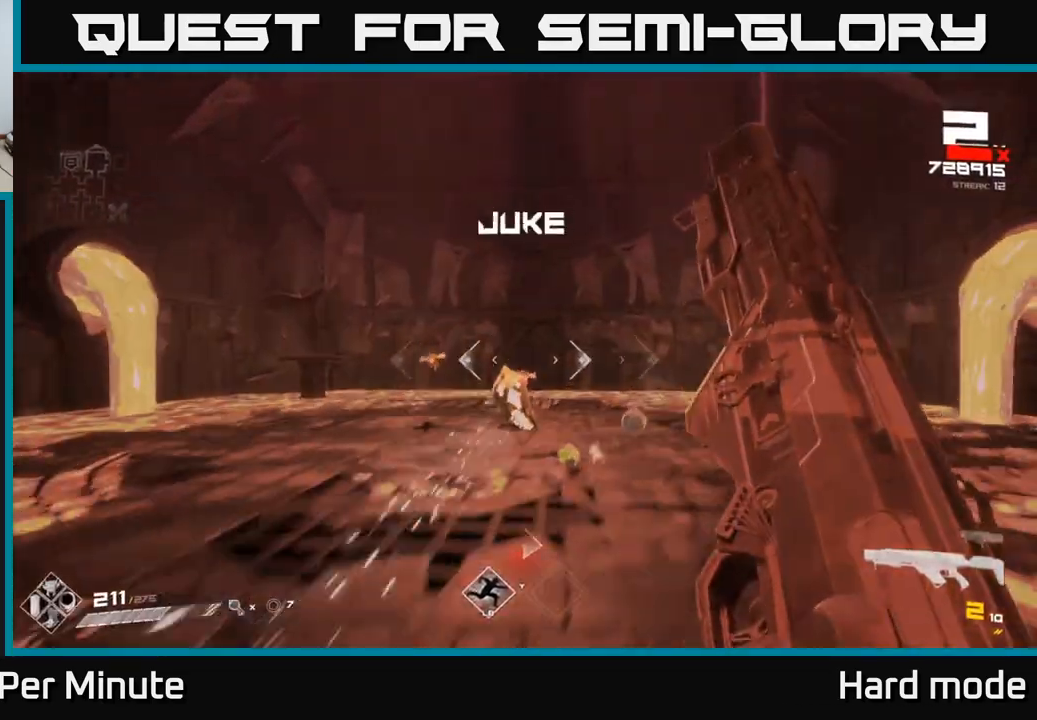
{"buttons": [], "left_stick": "up-right", "right_stick": "center", "events": [[117, "A", "up"], [350, "A", "down"], [450, "A", "up"]]}
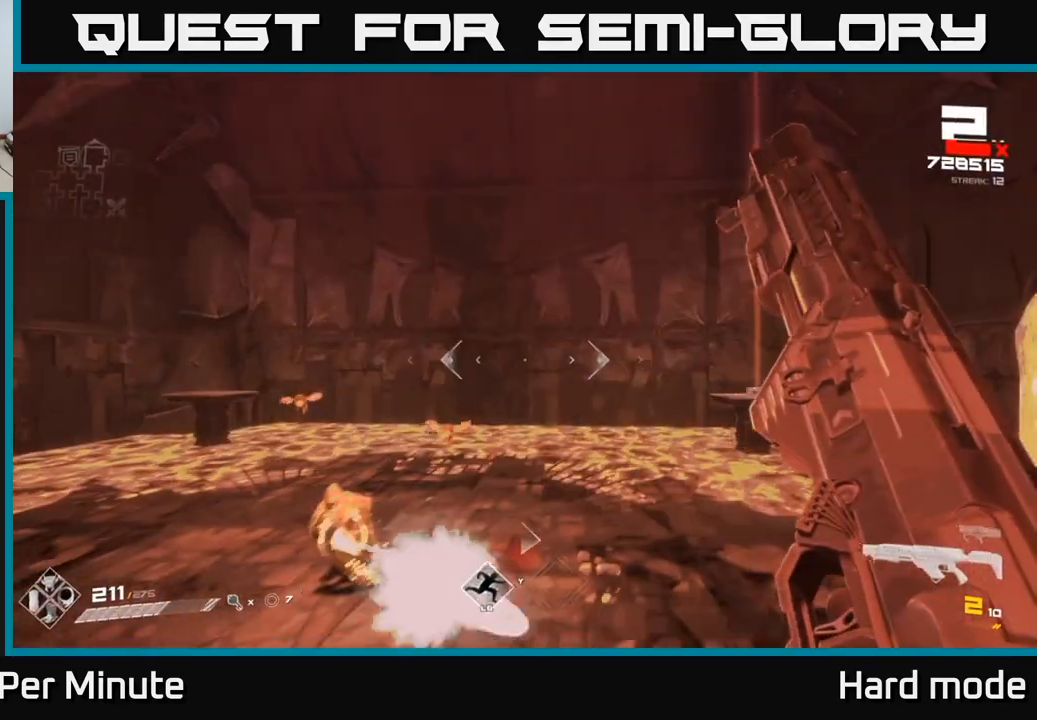
{"buttons": [], "left_stick": "up-right", "right_stick": "center", "events": [[183, "right_stick", "left"], [383, "right_stick", "center"]]}
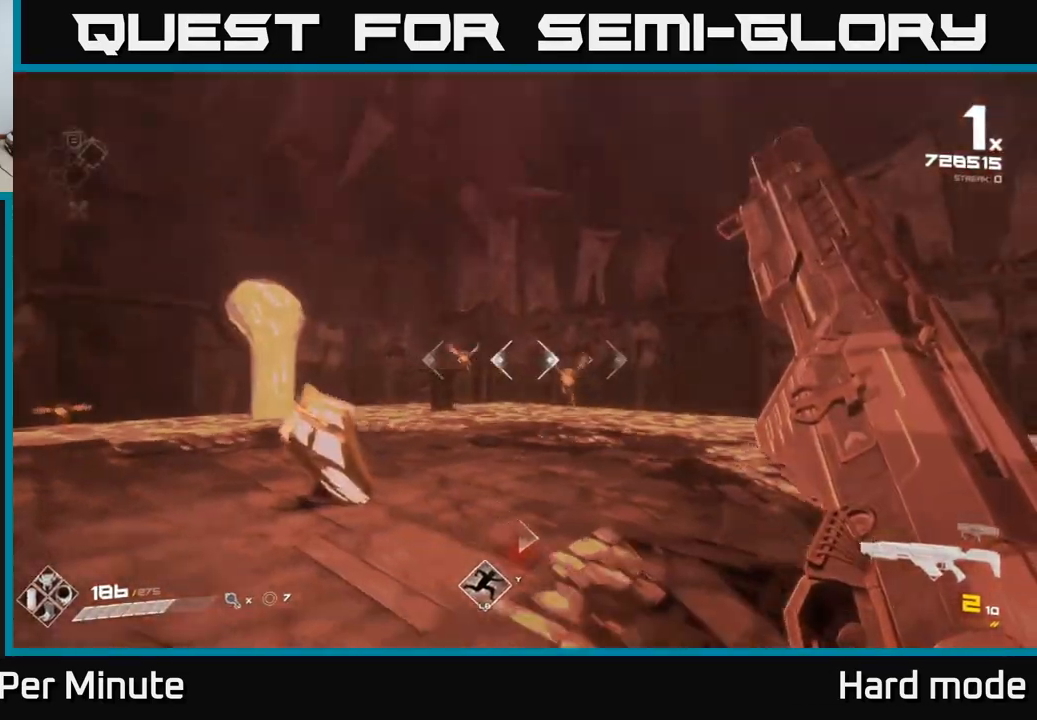
{"buttons": [], "left_stick": "up-left", "right_stick": "center", "events": [[83, "L1", "down"], [100, "right_stick", "left"], [233, "L1", "up"], [283, "left_stick", "up-left"], [433, "right_stick", "center"]]}
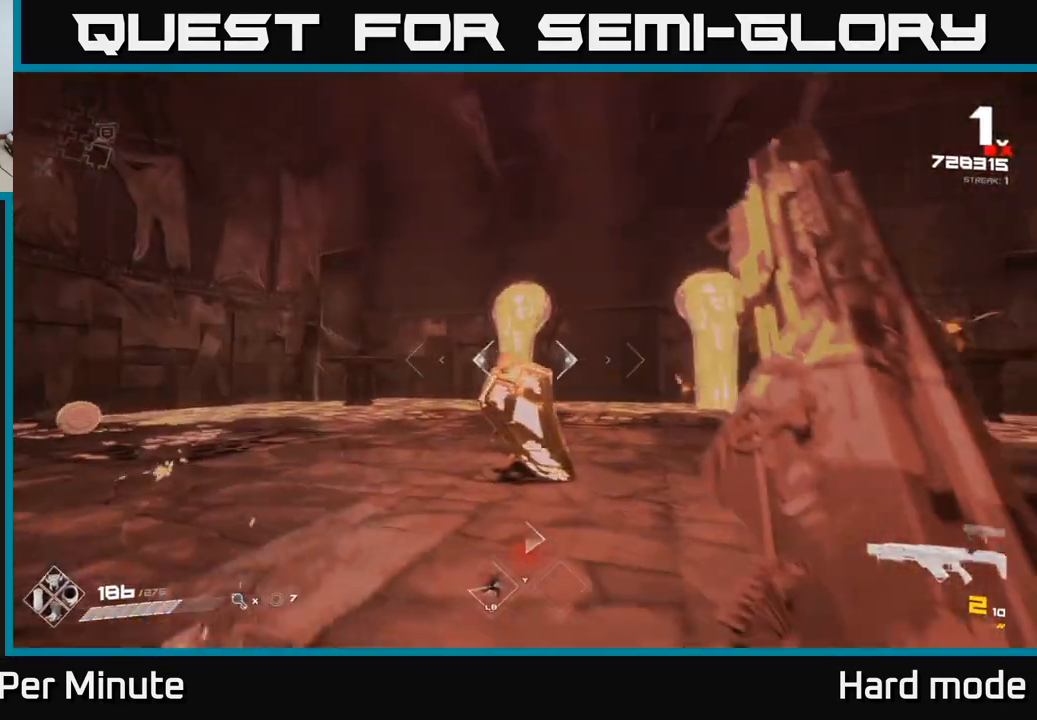
{"buttons": [], "left_stick": "left", "right_stick": "right", "events": [[50, "left_stick", "left"], [150, "right_stick", "right"], [183, "L1", "down"], [333, "L1", "up"]]}
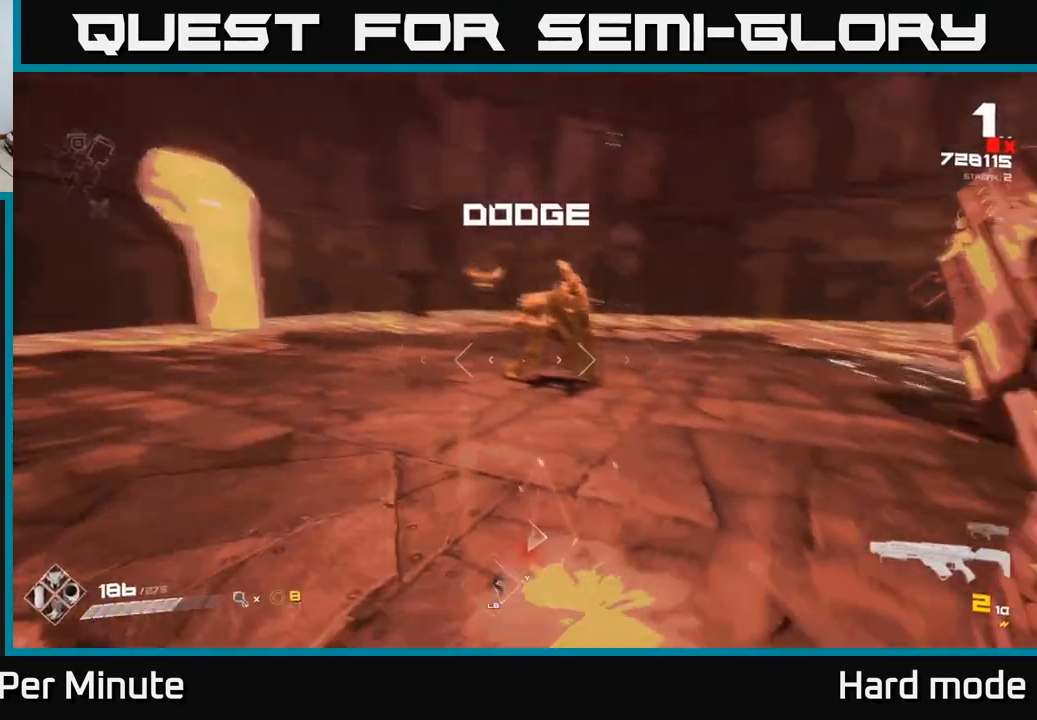
{"buttons": [], "left_stick": "left", "right_stick": "right", "events": [[267, "right_stick", "center"], [383, "R2", "down"], [483, "R2", "up"], [483, "right_stick", "right"]]}
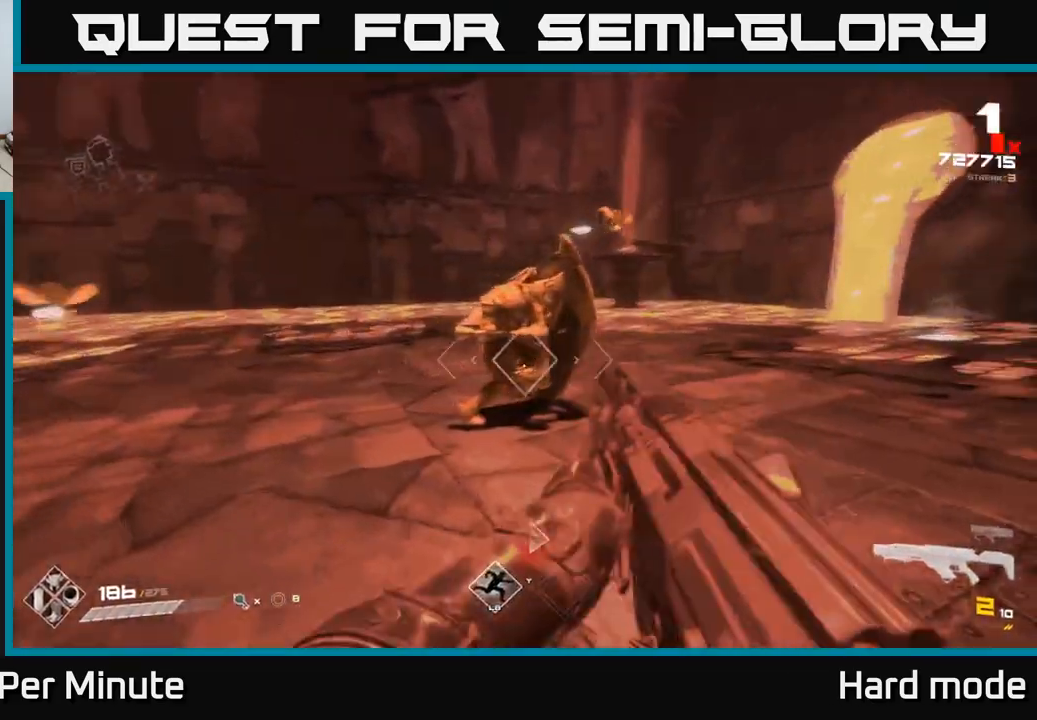
{"buttons": [], "left_stick": "up-left", "right_stick": "center", "events": [[33, "left_stick", "center"], [100, "right_stick", "center"], [183, "R2", "down"], [217, "left_stick", "left"], [283, "R2", "up"], [350, "left_stick", "center"], [483, "left_stick", "up-left"]]}
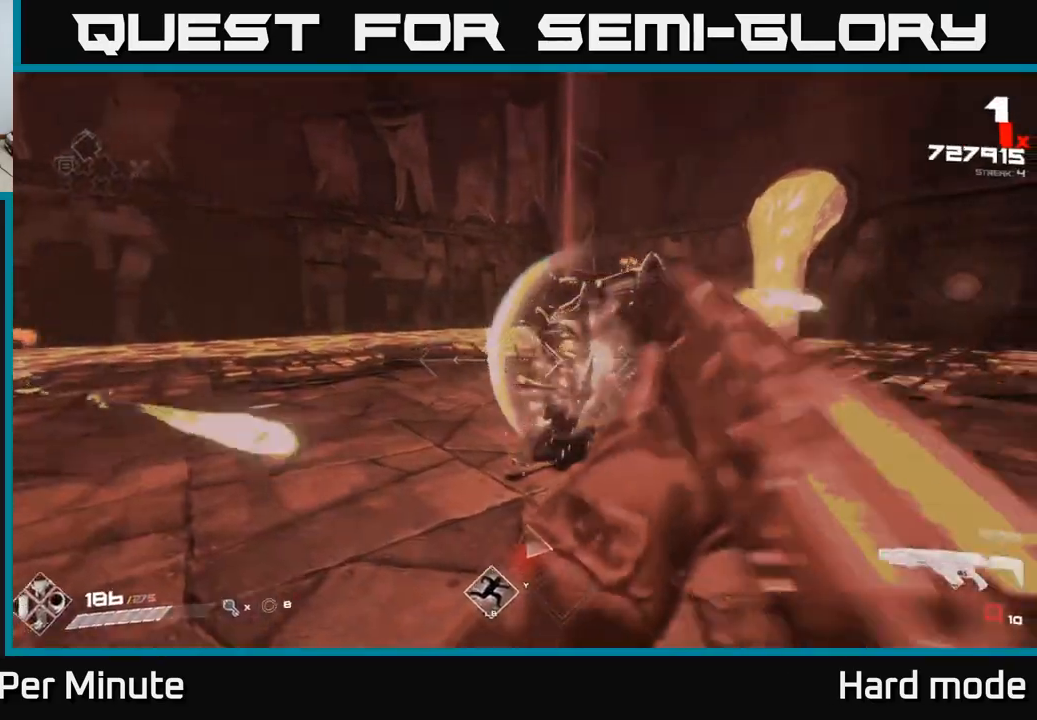
{"buttons": [], "left_stick": "up", "right_stick": "center"}
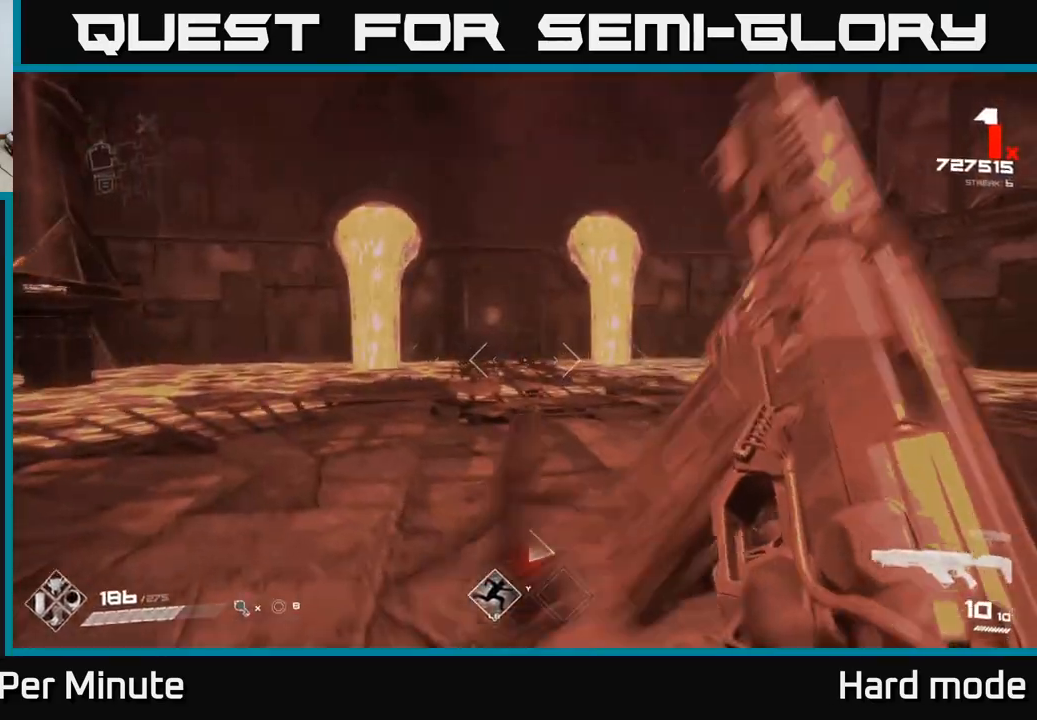
{"buttons": [], "left_stick": "up", "right_stick": "center", "events": [[100, "left_stick", "up-right"], [217, "A", "down"], [233, "left_stick", "up"], [350, "A", "up"]]}
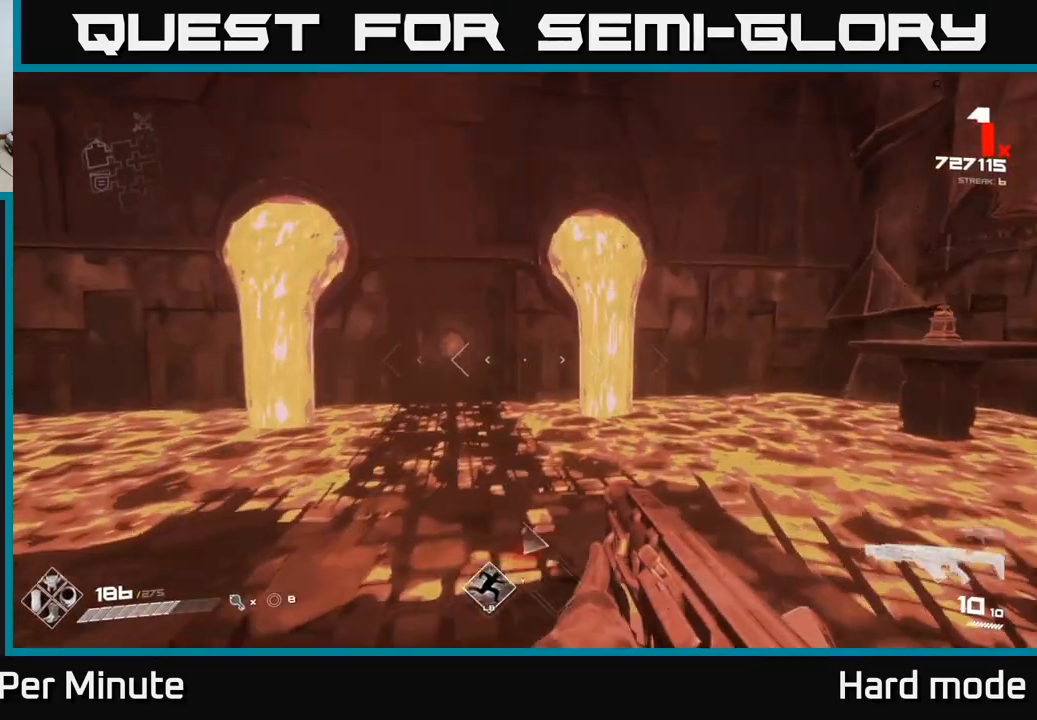
{"buttons": [], "left_stick": "center", "right_stick": "right", "events": [[67, "left_stick", "up-left"], [83, "A", "down"], [167, "A", "up"], [300, "left_stick", "left"], [300, "right_stick", "right"], [417, "left_stick", "center"]]}
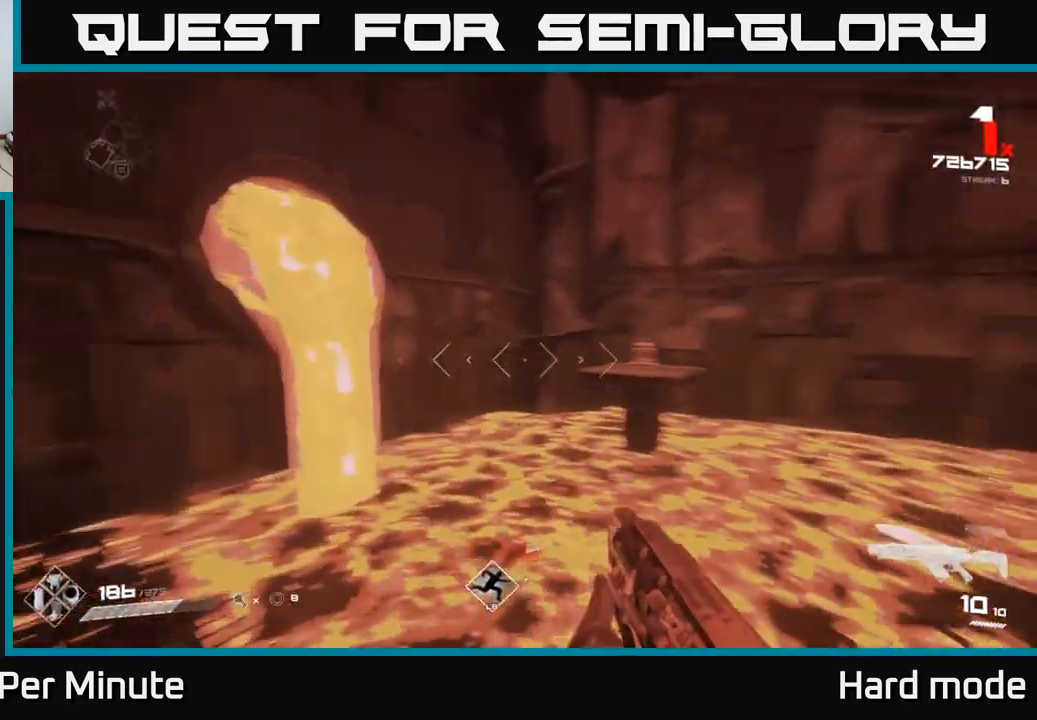
{"buttons": [], "left_stick": "up-right", "right_stick": "center", "events": [[133, "left_stick", "up"], [317, "left_stick", "up-right"], [333, "right_stick", "center"]]}
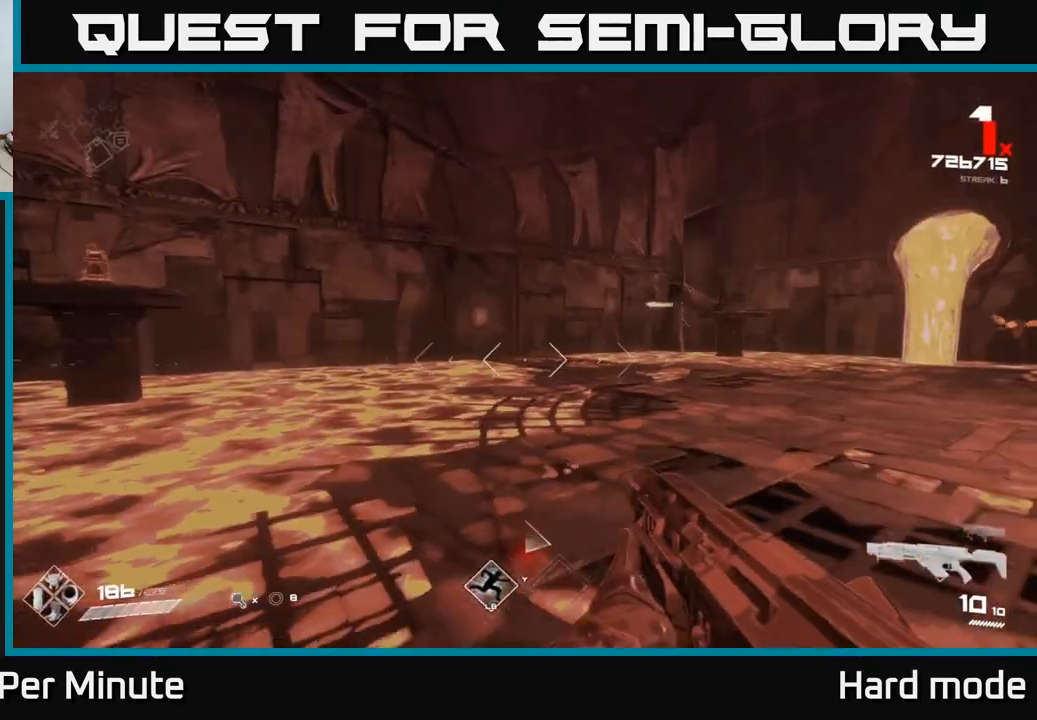
{"buttons": [], "left_stick": "up-right", "right_stick": "center", "events": [[100, "A", "down"], [233, "A", "up"], [417, "A", "down"], [500, "A", "up"]]}
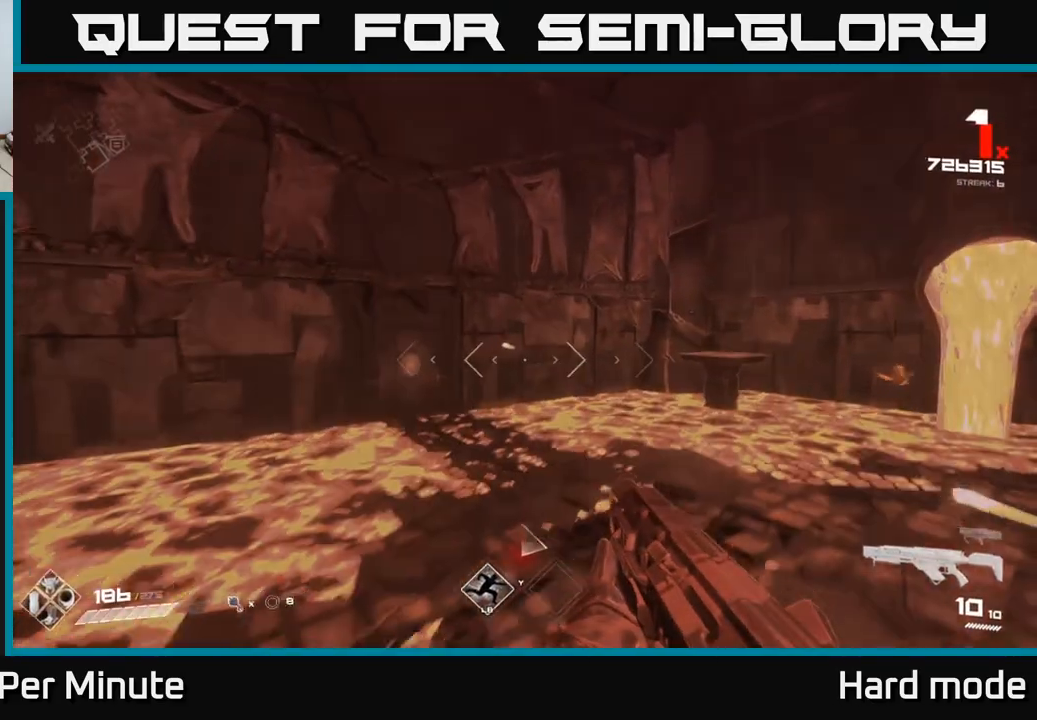
{"buttons": [], "left_stick": "left", "right_stick": "center", "events": [[133, "right_stick", "right"], [167, "left_stick", "left"], [300, "R2", "down"], [417, "R2", "up"], [417, "right_stick", "center"]]}
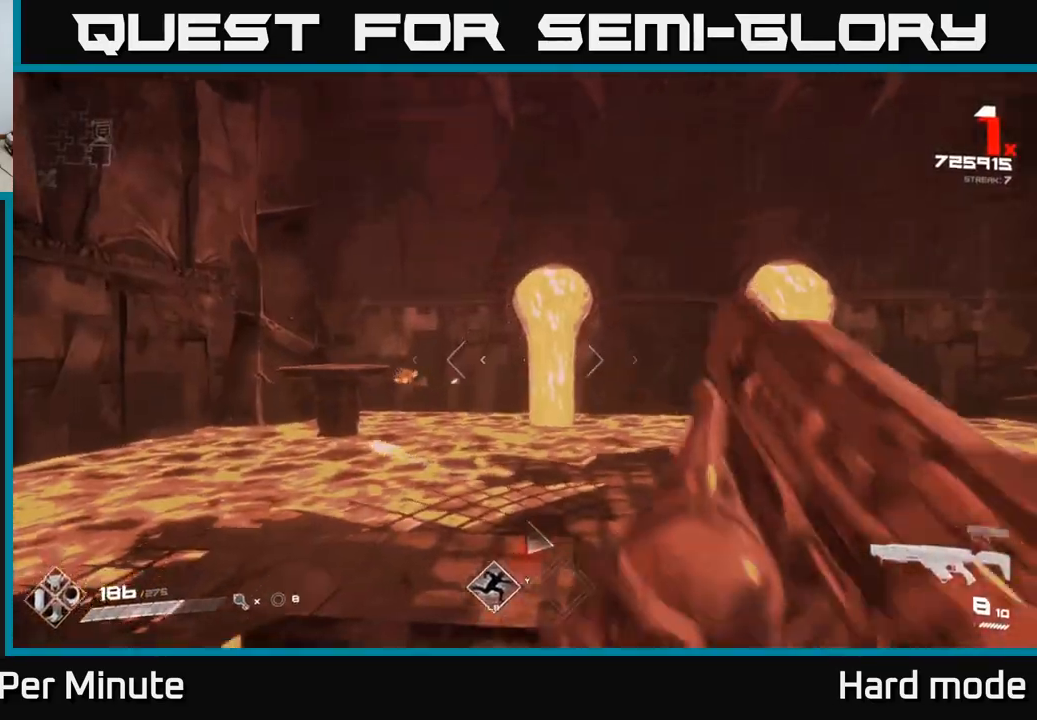
{"buttons": ["R2"], "left_stick": "up-left", "right_stick": "center", "events": [[67, "right_stick", "left"], [100, "left_stick", "up-left"], [133, "R2", "down"], [200, "right_stick", "center"], [217, "R2", "up"], [267, "left_stick", "up-right"], [317, "left_stick", "center"], [433, "left_stick", "up-left"], [450, "R2", "down"]]}
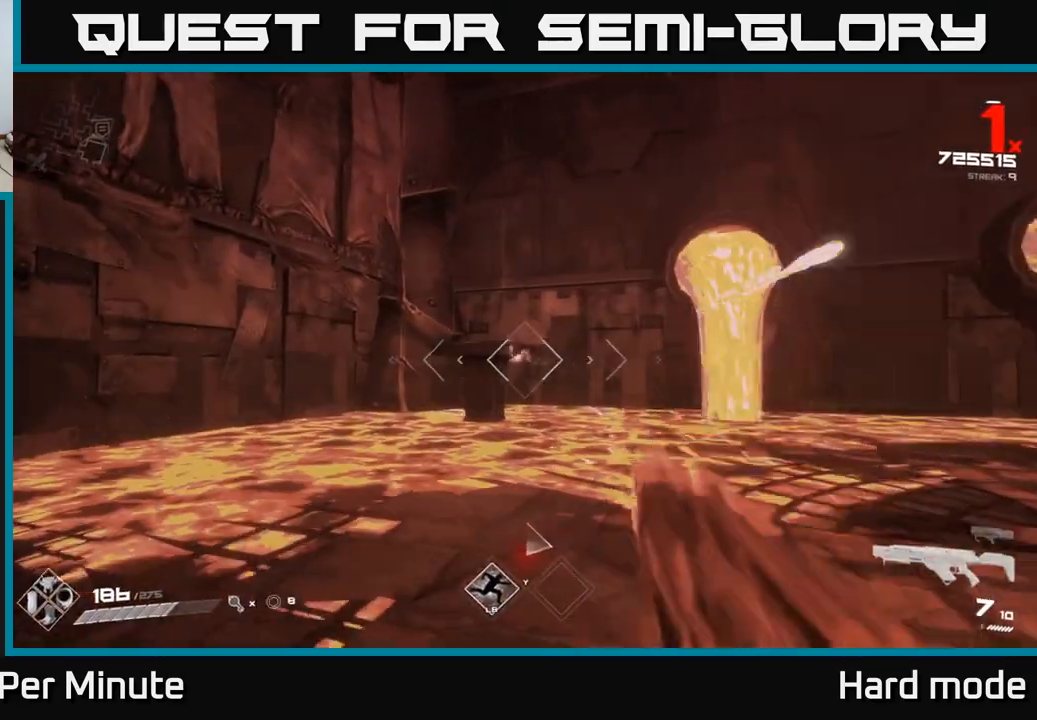
{"buttons": [], "left_stick": "up-right", "right_stick": "right", "events": [[50, "R2", "up"], [167, "left_stick", "center"], [250, "left_stick", "up"], [300, "R2", "down"], [300, "right_stick", "right"], [350, "R2", "up"], [367, "left_stick", "up-right"]]}
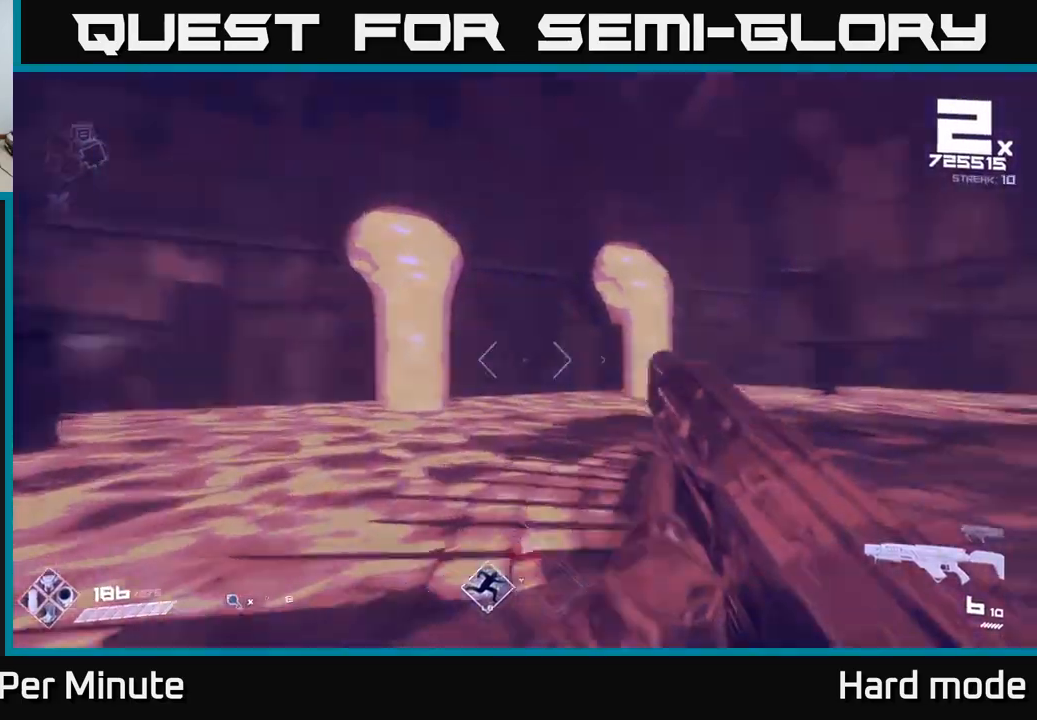
{"buttons": ["R1"], "left_stick": "up-left", "right_stick": "right", "events": [[50, "left_stick", "up"], [133, "R1", "down"], [183, "left_stick", "up-left"], [250, "R1", "up"], [317, "left_stick", "up"], [433, "left_stick", "up-left"], [450, "R1", "down"]]}
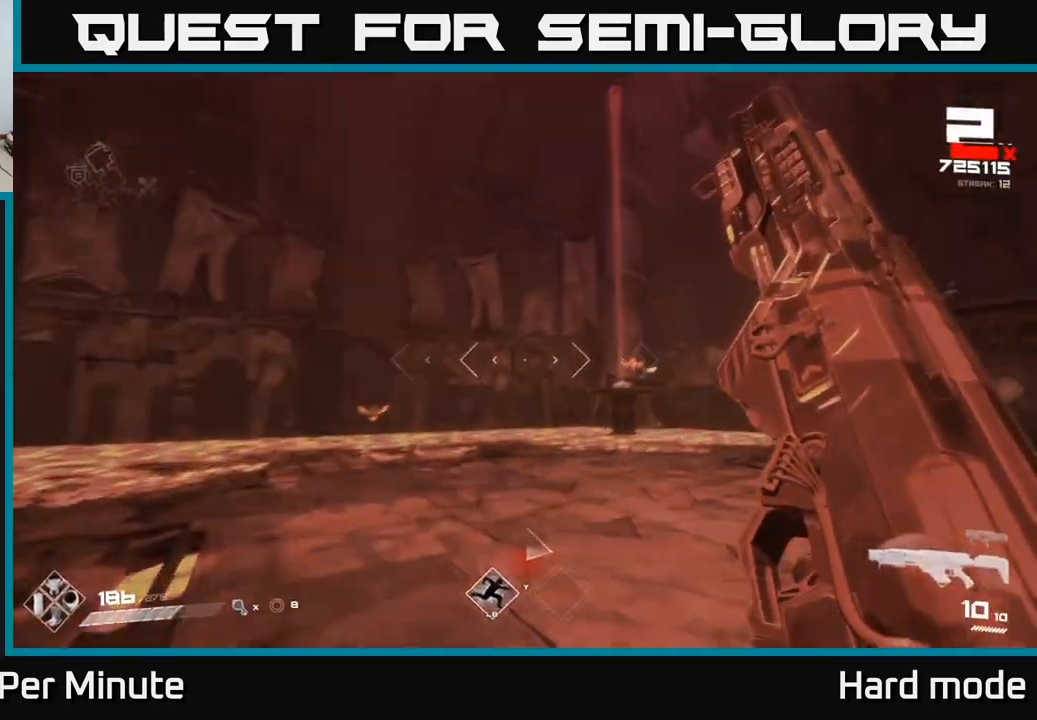
{"buttons": [], "left_stick": "up", "right_stick": "center", "events": [[33, "right_stick", "center"], [50, "R1", "up"], [233, "right_stick", "down-left"], [317, "R2", "down"], [333, "right_stick", "center"], [367, "left_stick", "up"], [433, "R2", "up"]]}
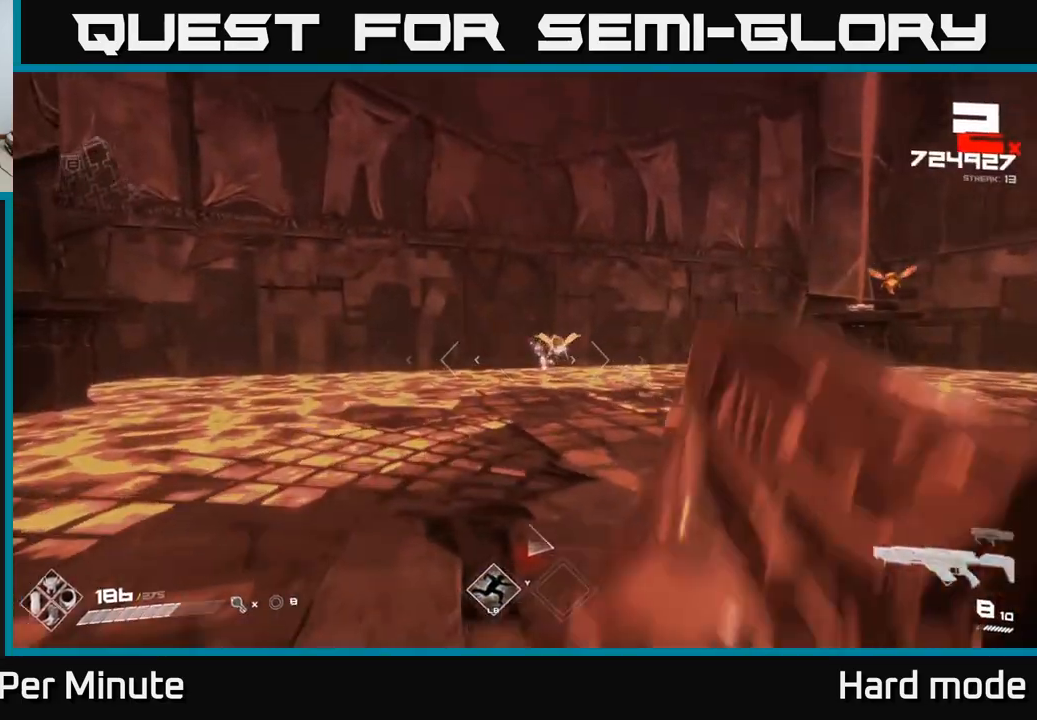
{"buttons": [], "left_stick": "right", "right_stick": "right", "events": [[167, "R2", "down"], [167, "left_stick", "right"], [267, "R2", "up"], [483, "right_stick", "right"]]}
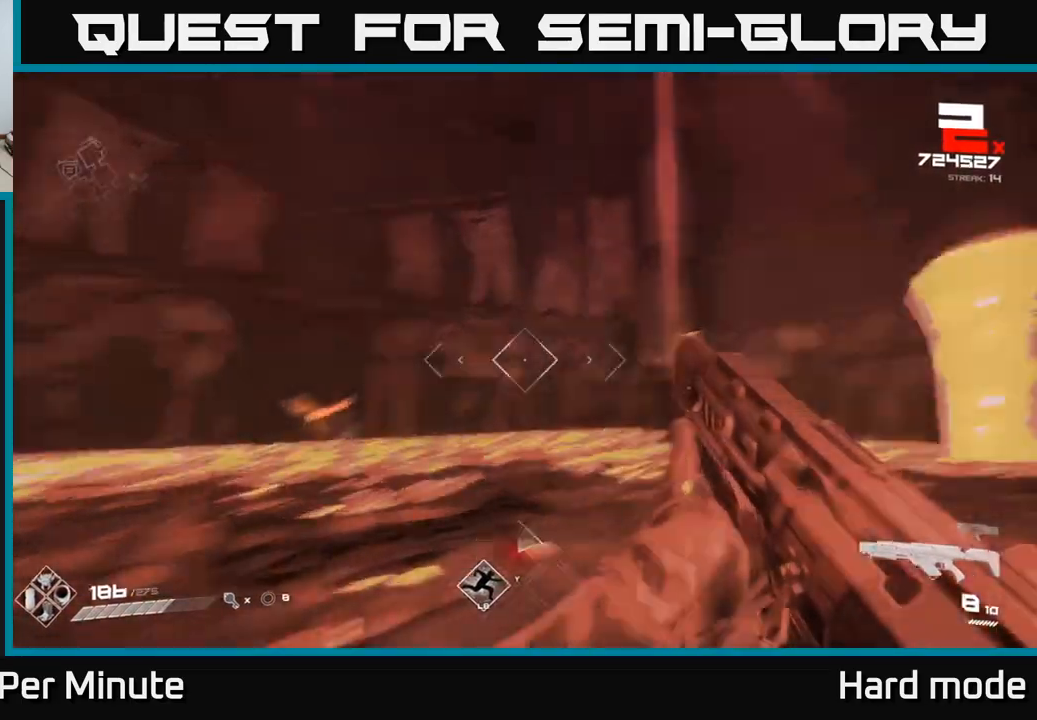
{"buttons": [], "left_stick": "up-right", "right_stick": "center", "events": [[50, "R2", "down"], [150, "R2", "up"], [150, "right_stick", "center"], [200, "left_stick", "up-right"], [300, "right_stick", "left"], [333, "R2", "down"], [400, "right_stick", "center"], [433, "R2", "up"]]}
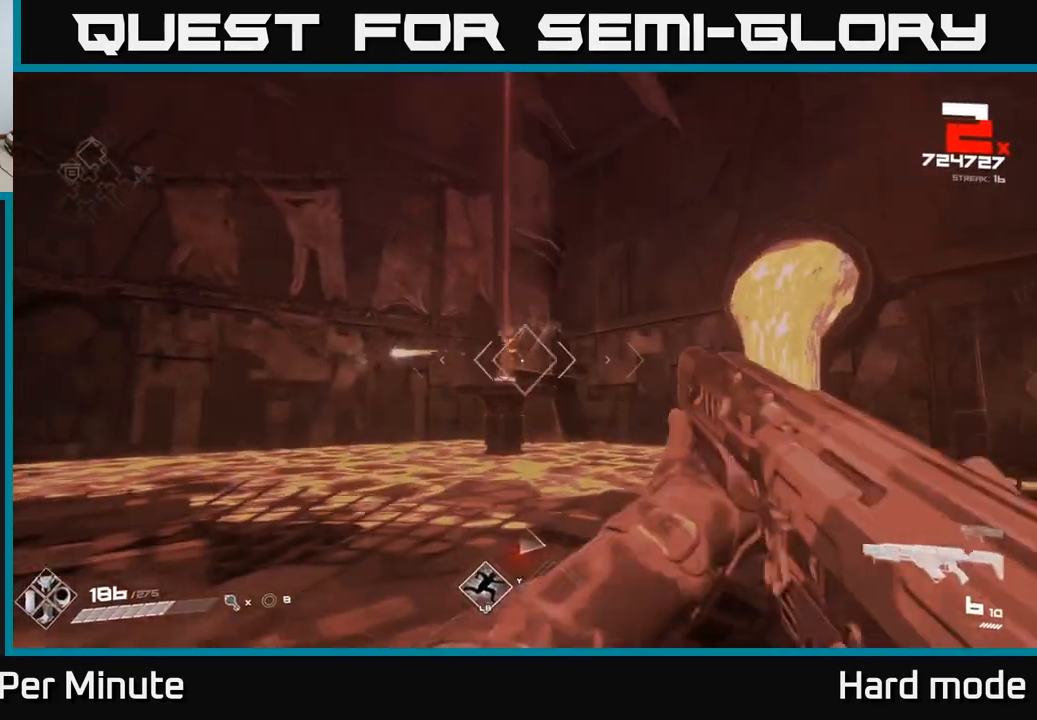
{"buttons": [], "left_stick": "center", "right_stick": "left", "events": [[100, "left_stick", "center"], [100, "right_stick", "up-left"], [183, "R2", "down"], [200, "right_stick", "center"], [217, "left_stick", "right"], [300, "R2", "up"], [500, "left_stick", "center"], [500, "right_stick", "left"]]}
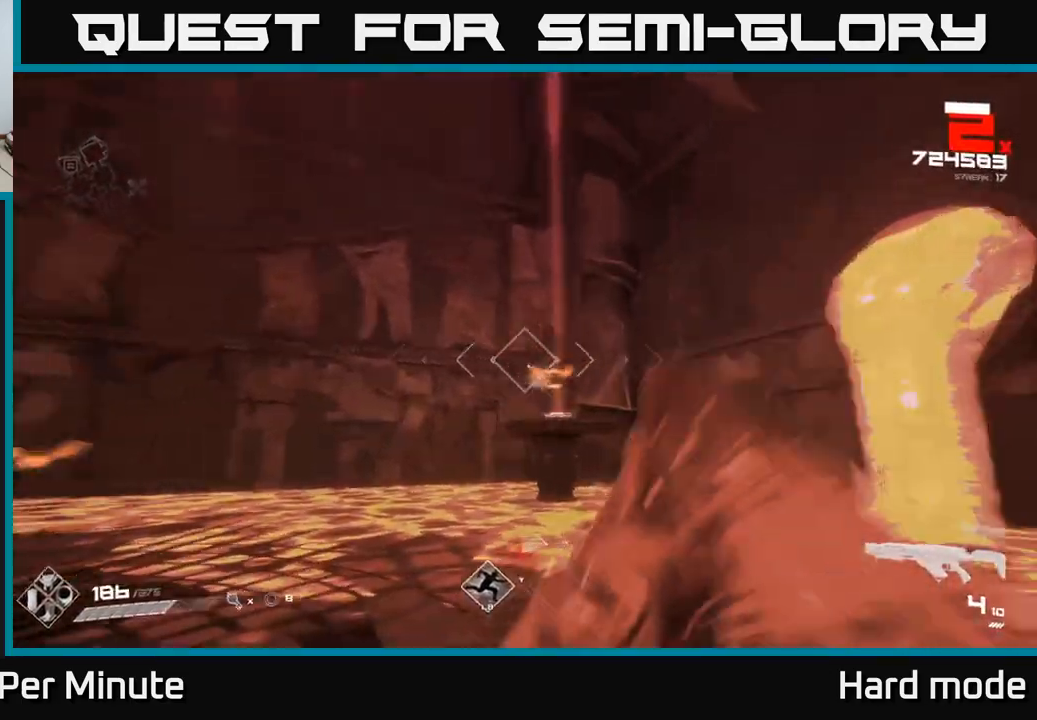
{"buttons": ["A"], "left_stick": "up", "right_stick": "center", "events": [[17, "R2", "down"], [100, "left_stick", "right"], [117, "R2", "up"], [317, "left_stick", "center"], [317, "right_stick", "center"], [367, "left_stick", "up"], [467, "A", "down"]]}
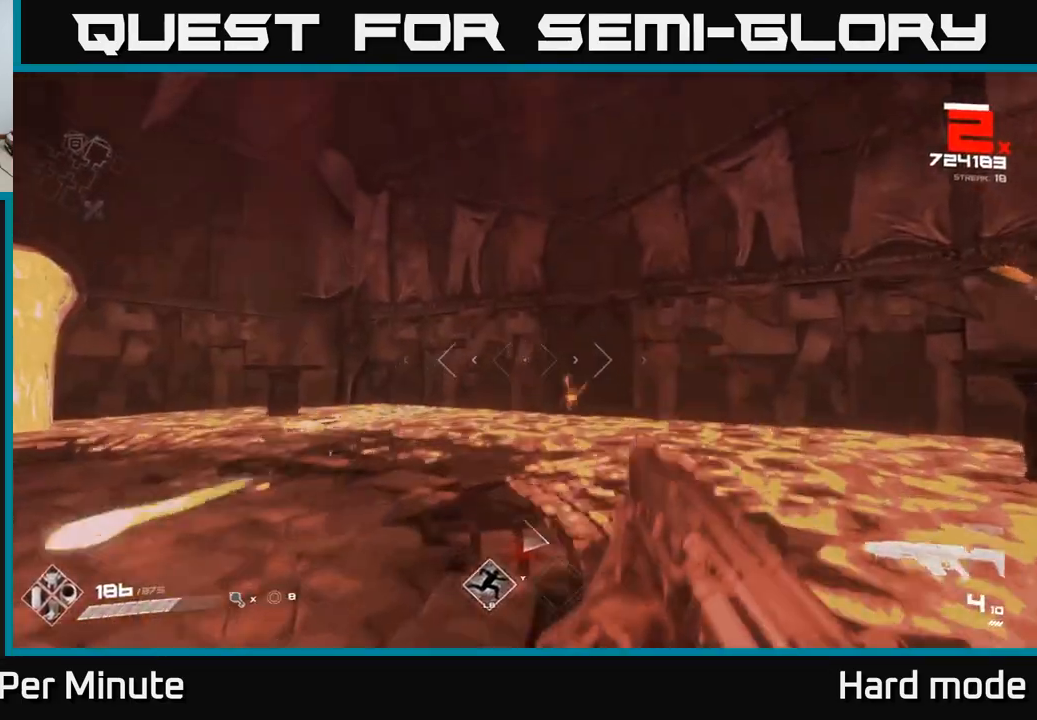
{"buttons": [], "left_stick": "left", "right_stick": "center", "events": [[33, "A", "up"], [100, "left_stick", "up-right"], [283, "A", "down"], [300, "left_stick", "left"], [383, "A", "up"]]}
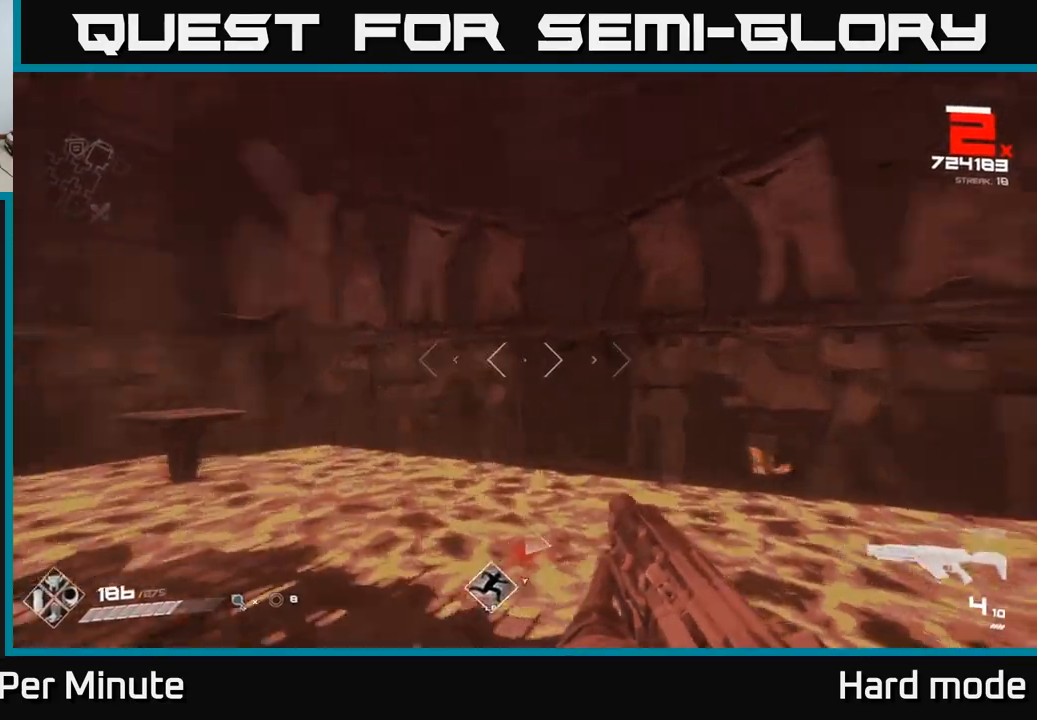
{"buttons": ["R2"], "left_stick": "left", "right_stick": "right", "events": [[17, "right_stick", "right"], [167, "R2", "down"], [283, "R2", "up"], [300, "right_stick", "center"], [400, "left_stick", "center"], [417, "R2", "down"], [417, "right_stick", "right"], [500, "left_stick", "left"]]}
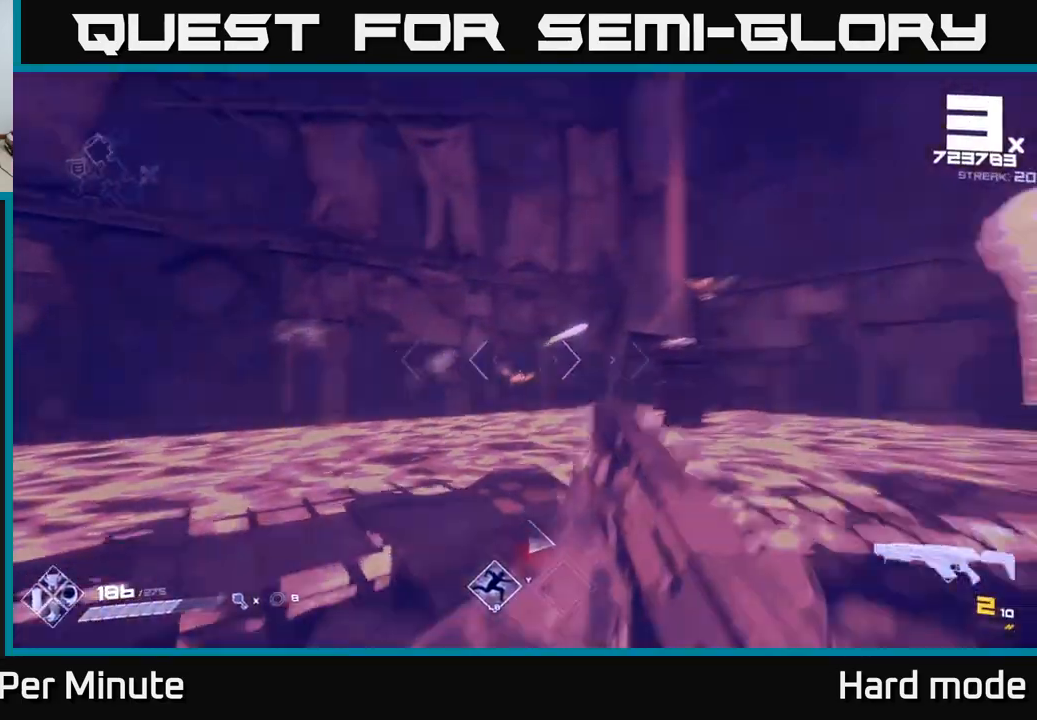
{"buttons": [], "left_stick": "center", "right_stick": "center", "events": [[17, "R2", "up"], [50, "right_stick", "center"], [150, "left_stick", "center"], [250, "right_stick", "right"], [267, "R2", "down"], [300, "left_stick", "left"], [333, "R2", "up"], [350, "right_stick", "center"], [417, "left_stick", "center"]]}
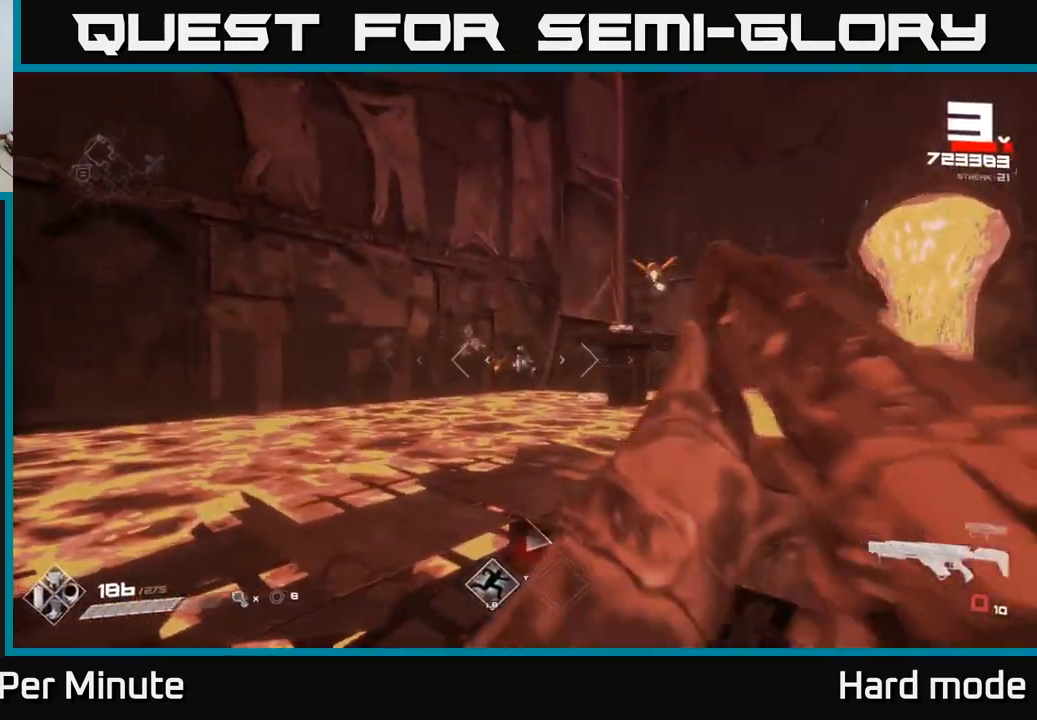
{"buttons": [], "left_stick": "down", "right_stick": "center", "events": [[83, "R2", "down"], [83, "left_stick", "up-left"], [167, "R2", "up"], [217, "right_stick", "right"], [233, "left_stick", "right"], [333, "R1", "down"], [367, "right_stick", "center"], [433, "R1", "up"], [483, "left_stick", "down"]]}
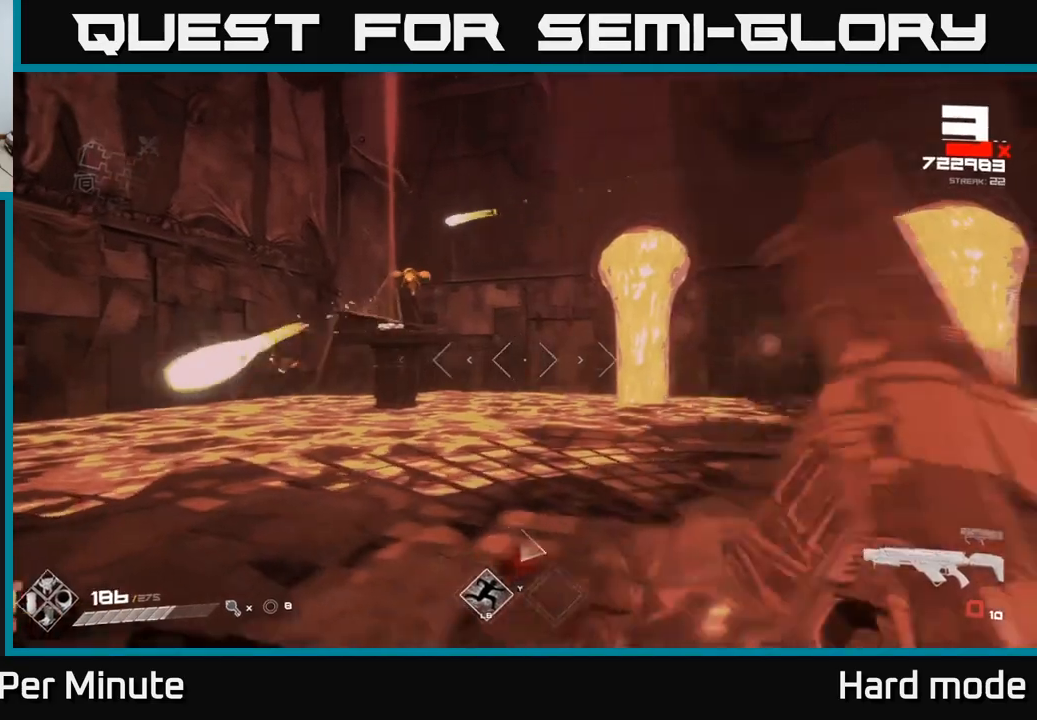
{"buttons": [], "left_stick": "up-right", "right_stick": "center", "events": [[233, "left_stick", "right"], [267, "A", "down"], [283, "R1", "down"], [350, "A", "up"], [350, "R1", "up"], [500, "left_stick", "up-right"]]}